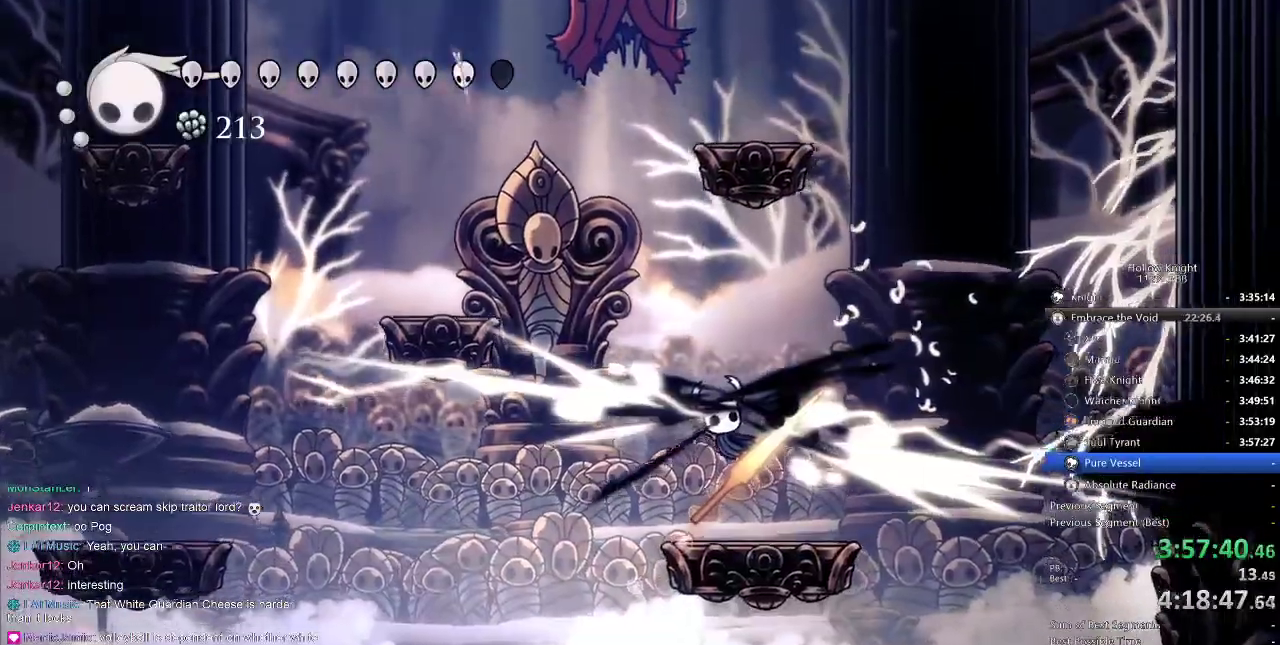
Gameplay with keyboard; each line is a JSON object with the keys held at the frame after it. "events" lists presses ("down") and releases ("up") of "cdash", "dash", "dnail", "down", "heal", "inv", "jump", "left", "nail", "right", "spell" and "up" between this image and that frame as [ms after this image, input, new state], when the widget could be followed in between. No other keys are recorded. Mouse input is not recorded. Key names are as the overlay labels them; some are game actions (e.g. jump) rather than physical keys.
{"keys": ["right"], "events": [[250, "right", "down"]]}
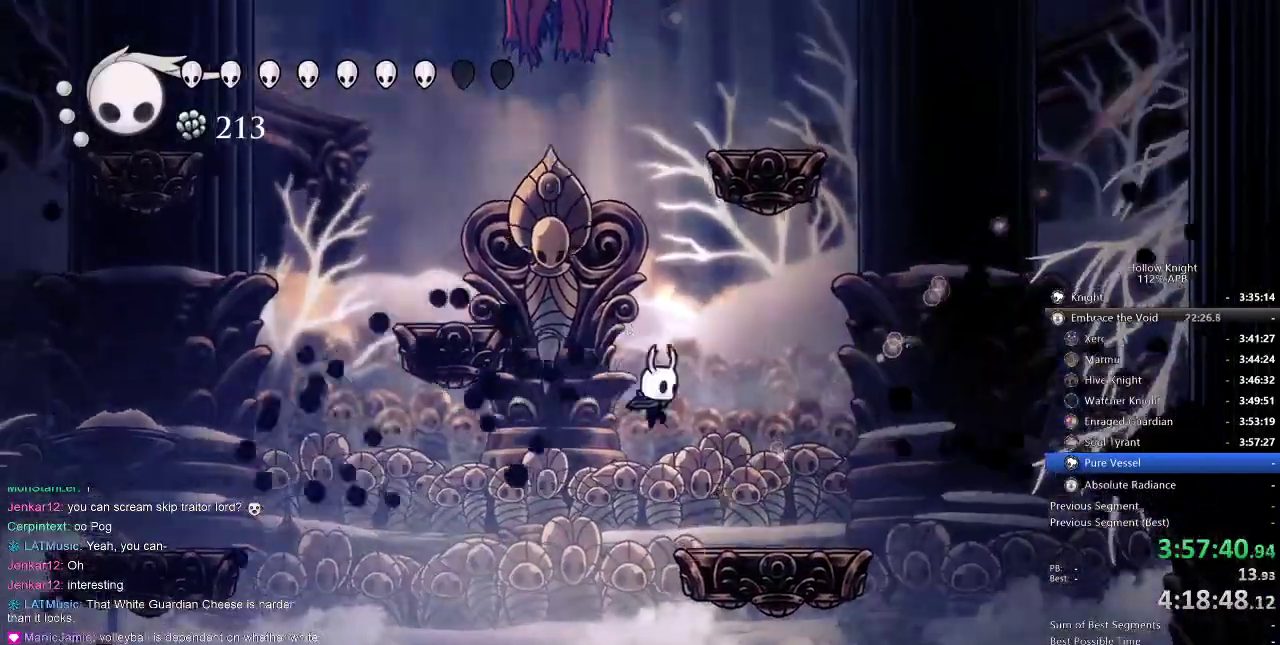
{"keys": ["jump", "left"], "events": [[234, "left", "down"], [267, "right", "up"], [300, "jump", "down"]]}
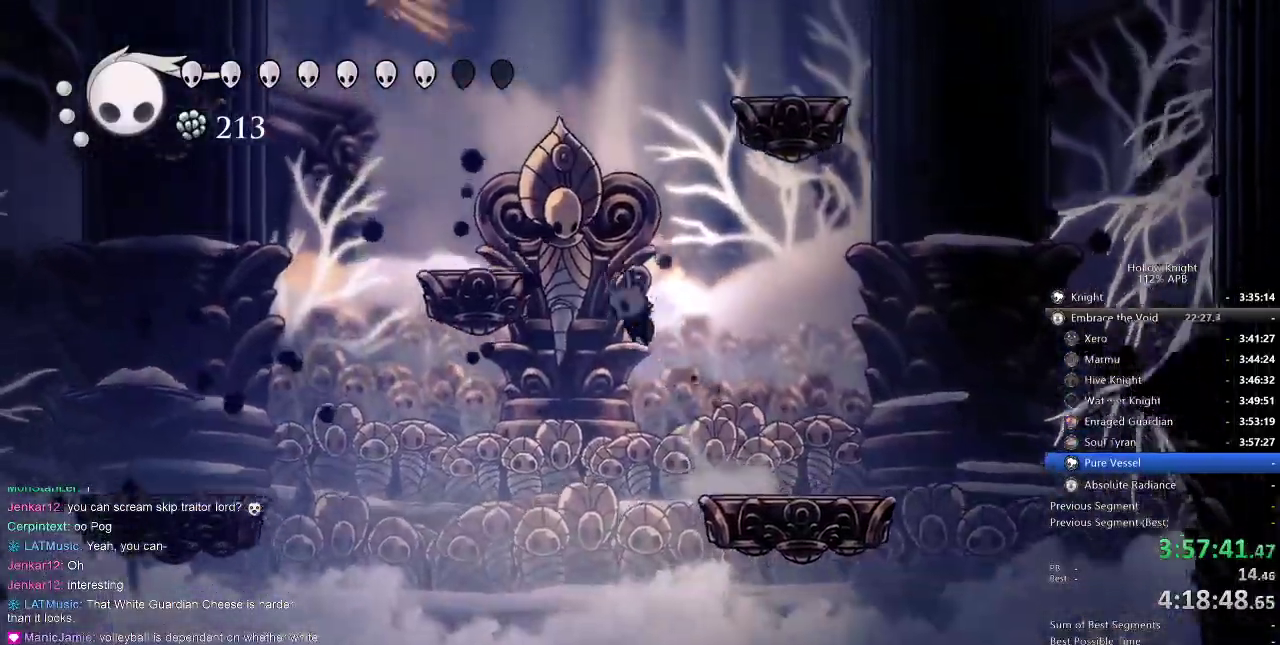
{"keys": ["left", "up"], "events": [[367, "jump", "up"], [400, "up", "down"]]}
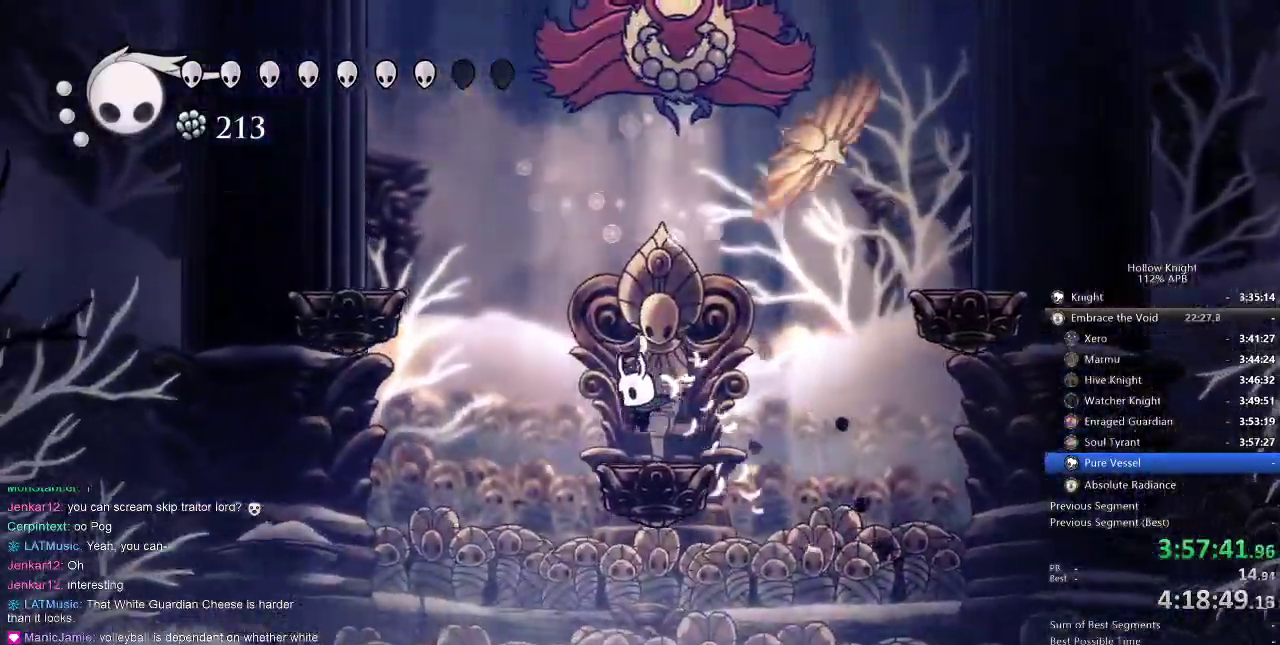
{"keys": ["nail", "up"], "events": [[17, "left", "up"], [117, "jump", "down"], [334, "right", "down"], [467, "jump", "up"], [467, "nail", "down"], [467, "right", "up"]]}
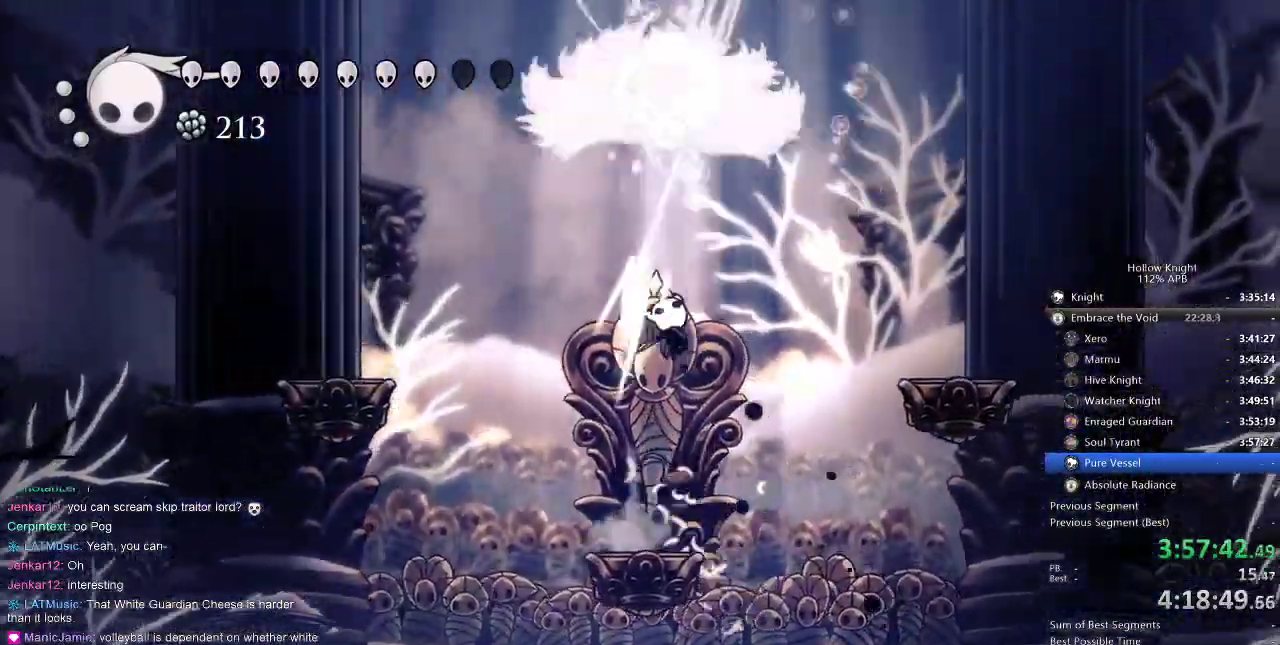
{"keys": ["right", "up"], "events": [[184, "left", "down"], [184, "nail", "up"], [250, "left", "up"], [317, "right", "down"]]}
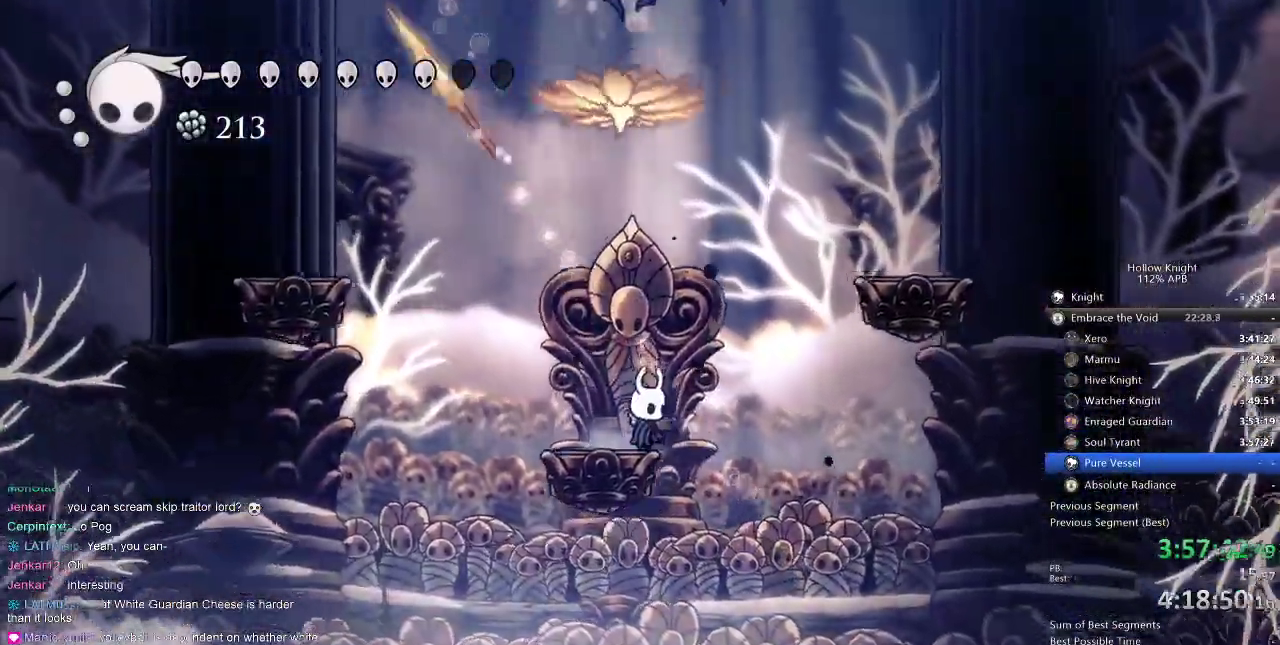
{"keys": ["jump", "up"], "events": [[17, "right", "up"], [84, "jump", "down"], [150, "left", "down"], [250, "left", "up"]]}
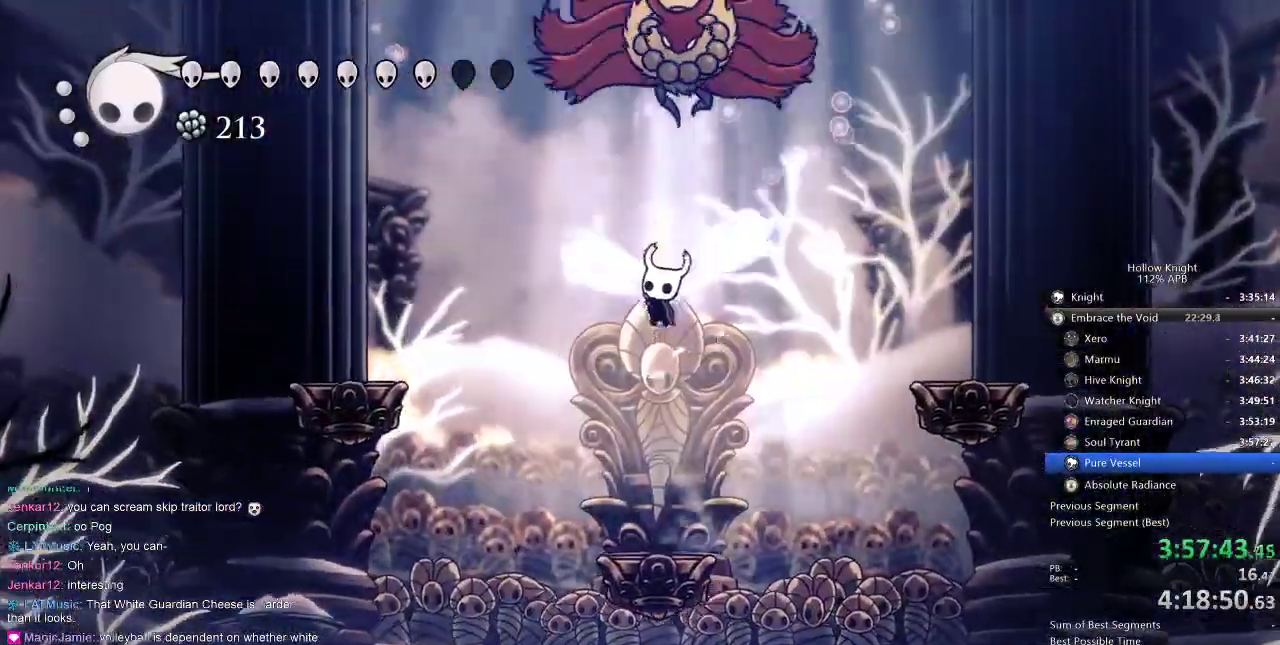
{"keys": ["up"], "events": [[84, "jump", "up"], [84, "nail", "down"], [184, "nail", "up"], [217, "spell", "down"], [250, "spell", "up"]]}
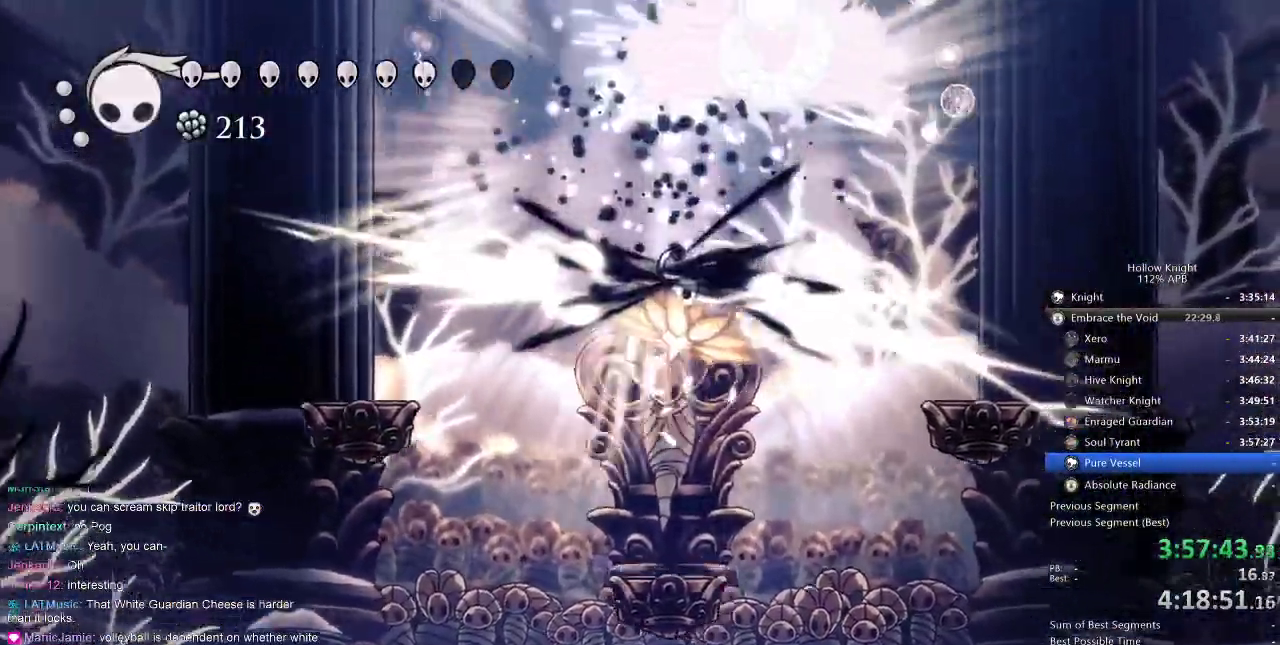
{"keys": ["right", "up"], "events": [[367, "right", "down"]]}
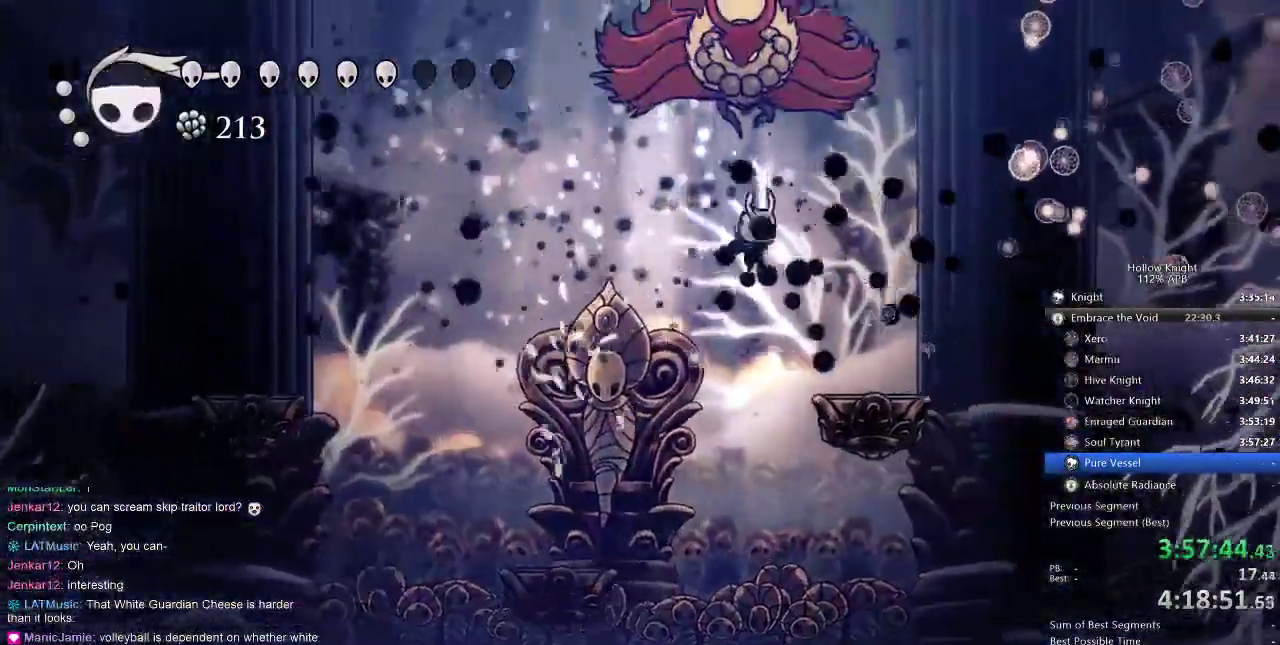
{"keys": ["up"], "events": [[134, "spell", "down"], [200, "left", "down"], [200, "right", "up"], [334, "spell", "up"], [400, "left", "up"]]}
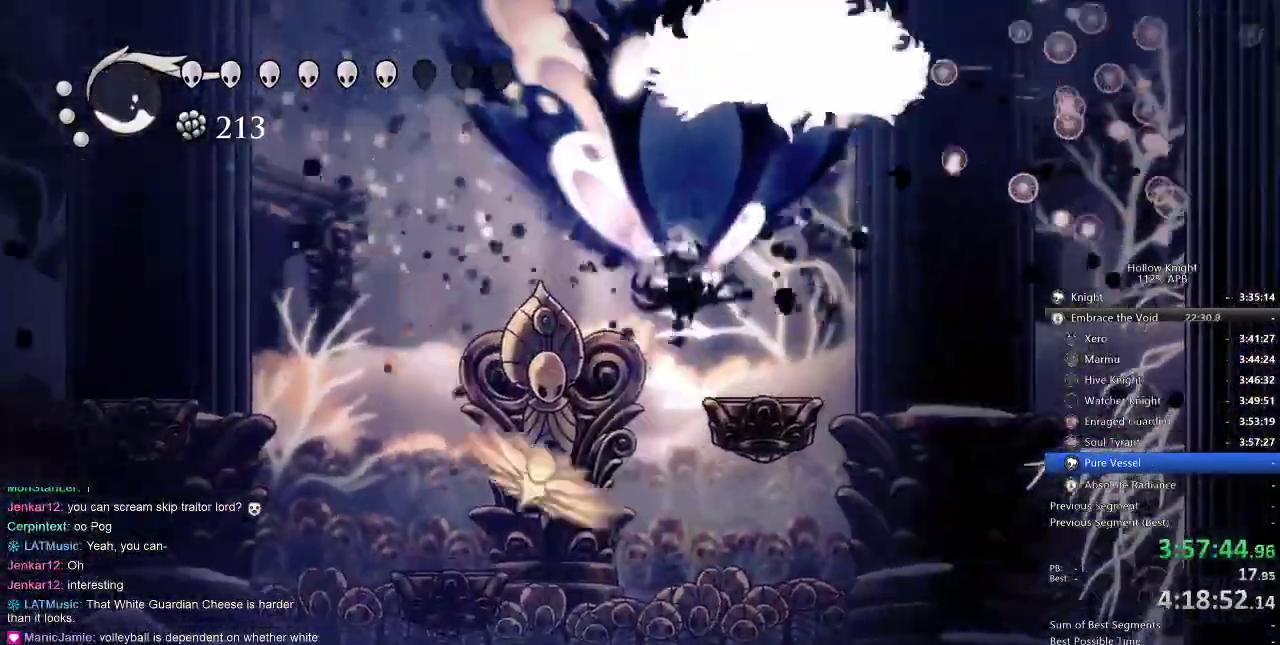
{"keys": ["right", "spell", "up"], "events": [[34, "spell", "down"], [117, "spell", "up"], [217, "right", "down"], [217, "spell", "down"], [234, "spell", "up"], [367, "spell", "down"], [400, "spell", "up"], [500, "spell", "down"]]}
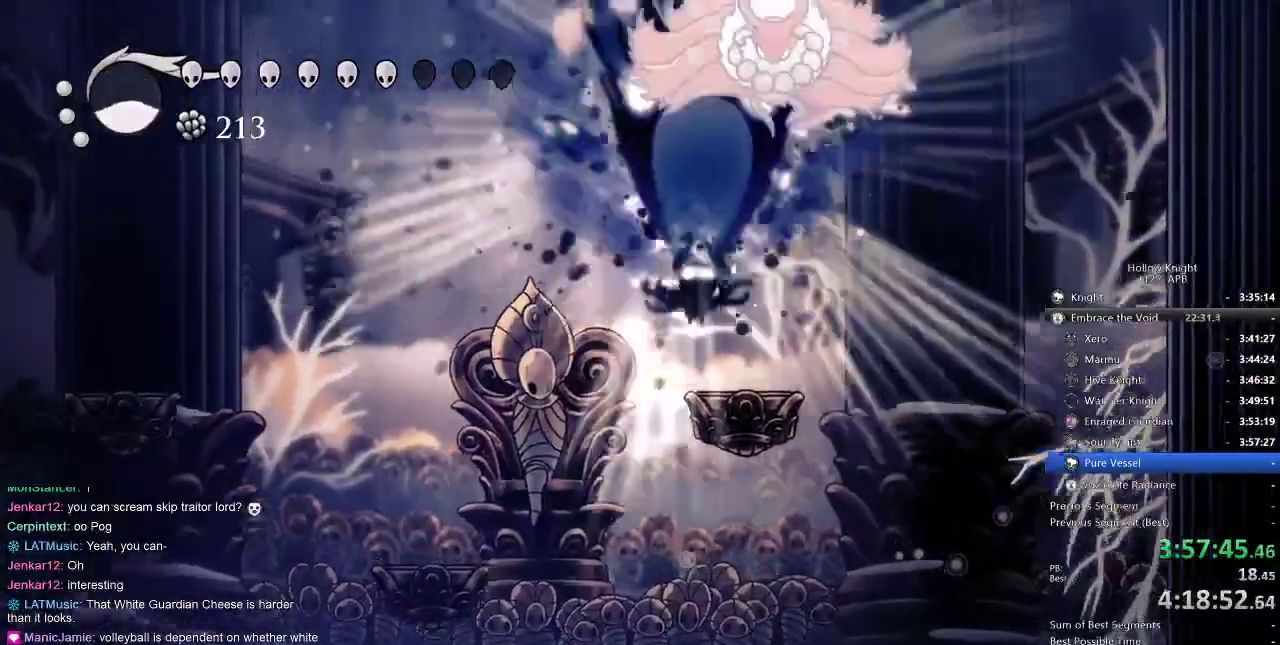
{"keys": ["right", "up"], "events": [[34, "spell", "up"], [67, "spell", "down"], [200, "spell", "up"], [234, "spell", "down"], [267, "spell", "up"], [334, "spell", "down"], [400, "spell", "up"], [434, "spell", "down"], [500, "spell", "up"]]}
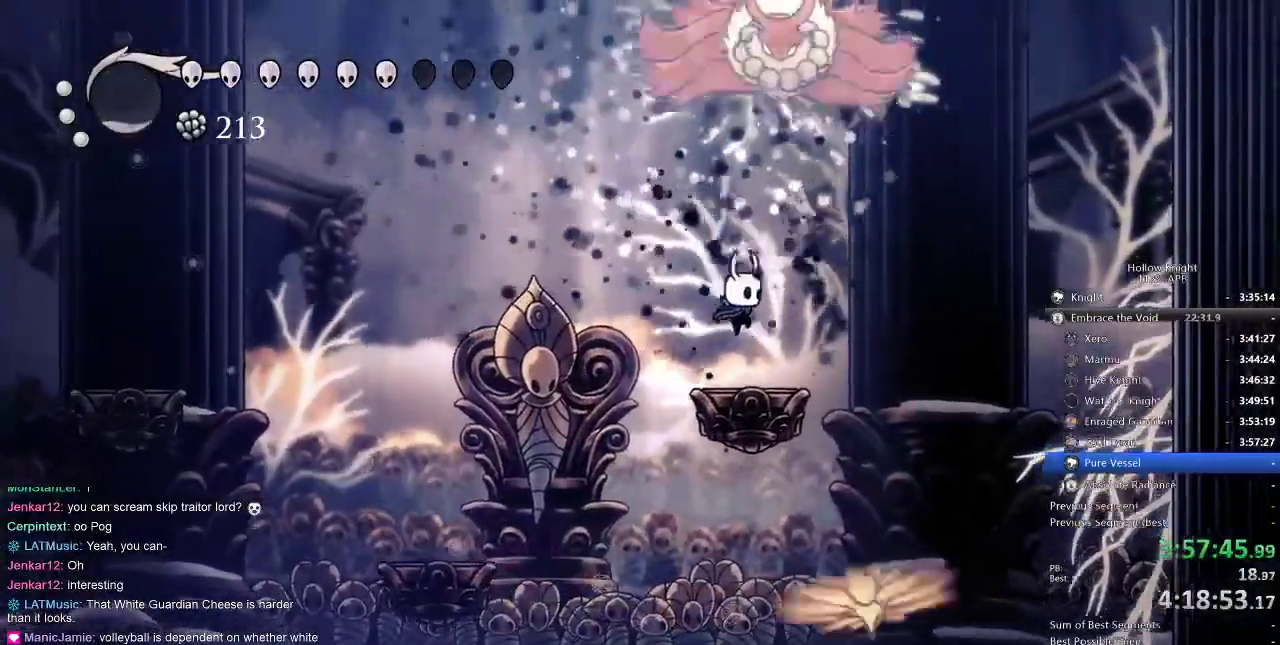
{"keys": ["left", "up"], "events": [[67, "spell", "down"], [100, "spell", "up"], [134, "spell", "down"], [234, "spell", "up"], [300, "spell", "down"], [334, "right", "up"], [367, "left", "down"], [367, "spell", "up"]]}
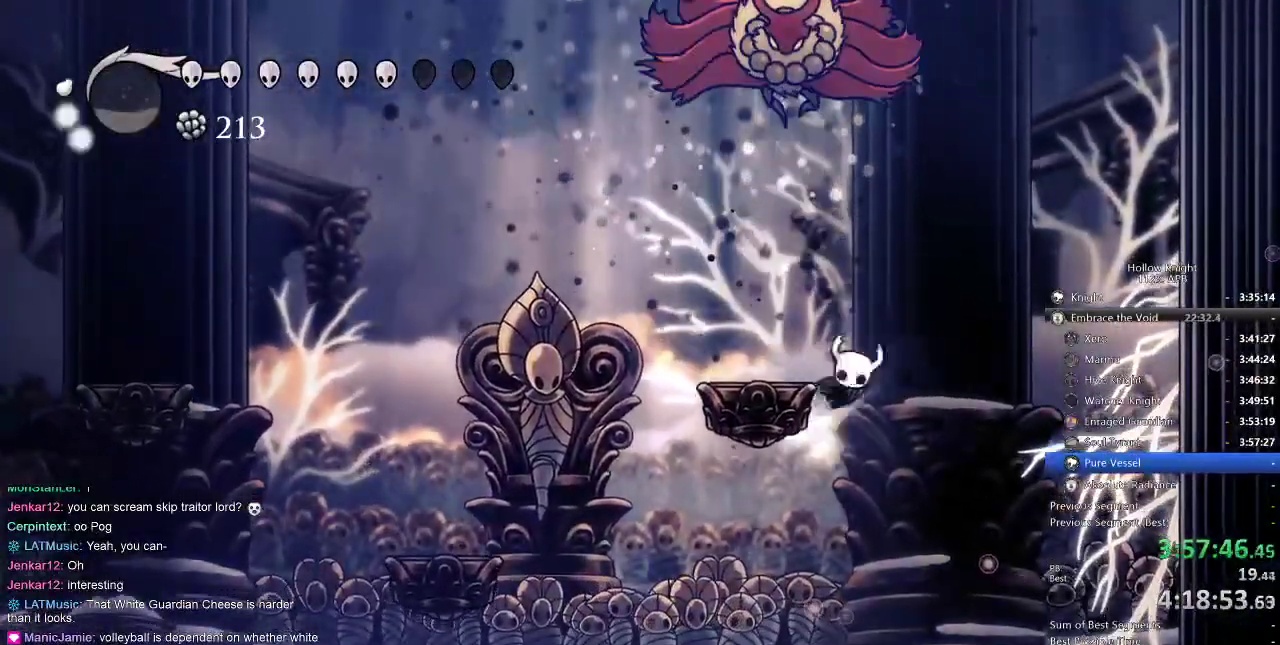
{"keys": ["left", "nail", "up"], "events": [[17, "jump", "down"], [17, "left", "up"], [234, "left", "down"], [317, "jump", "up"], [317, "nail", "down"]]}
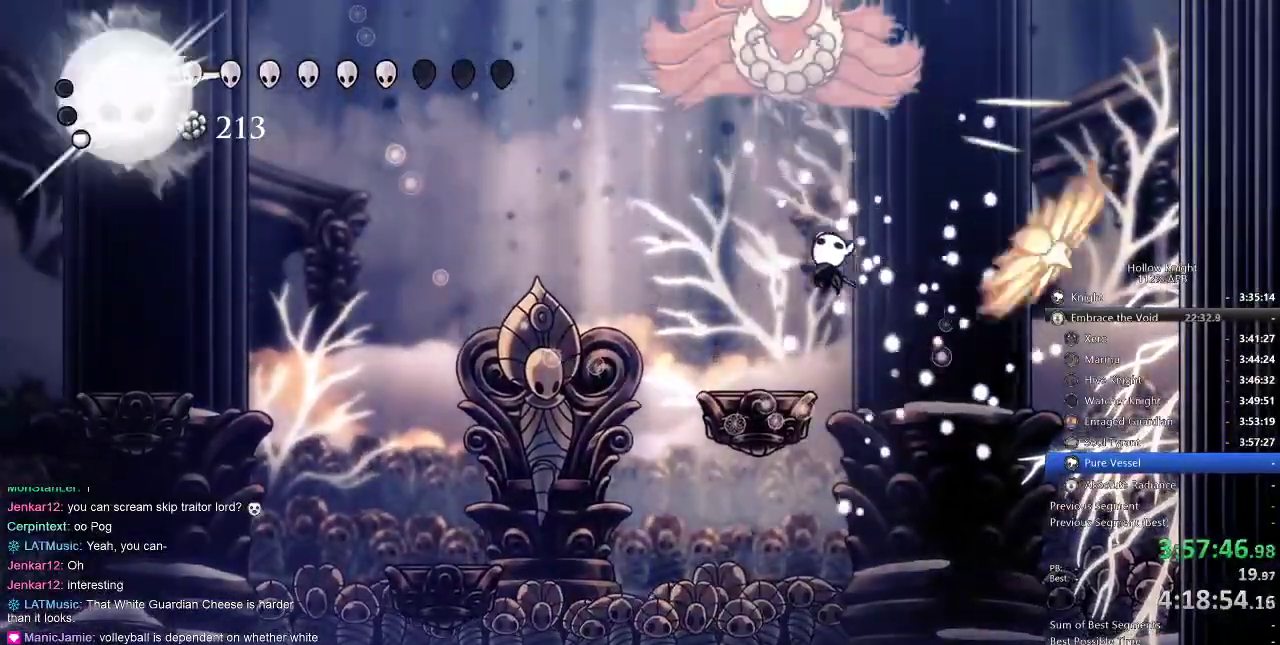
{"keys": ["up"], "events": [[17, "nail", "up"], [150, "left", "up"], [217, "jump", "down"], [384, "nail", "down"], [484, "jump", "up"], [484, "nail", "up"]]}
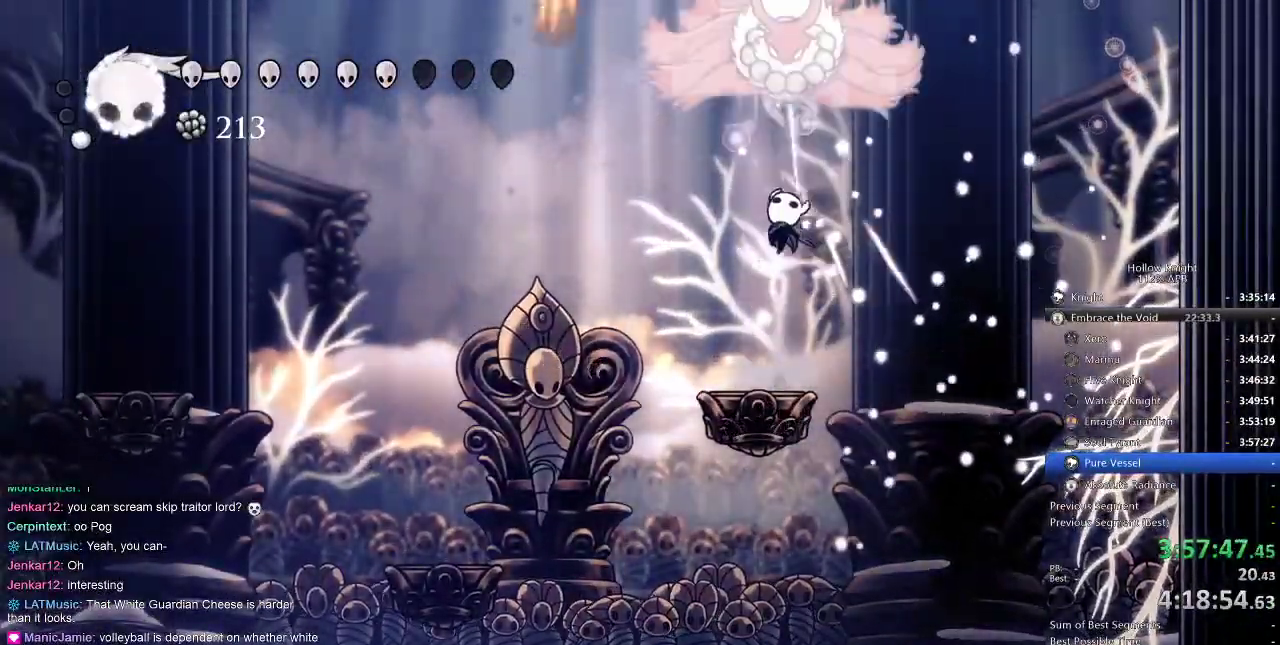
{"keys": ["jump", "up"], "events": [[217, "left", "down"], [250, "left", "up"], [450, "jump", "down"]]}
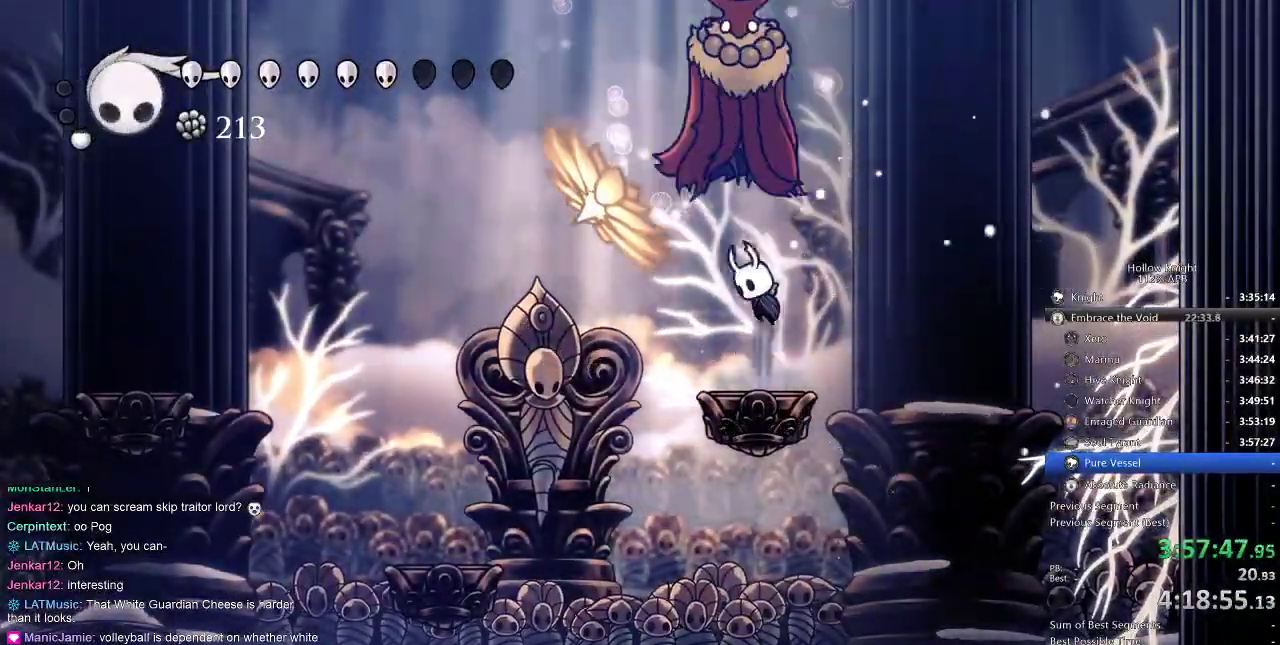
{"keys": ["up"], "events": [[84, "nail", "down"], [134, "jump", "up"], [134, "left", "down"], [167, "nail", "up"], [217, "left", "up"], [217, "spell", "down"], [250, "left", "down"], [317, "spell", "up"], [400, "left", "up"]]}
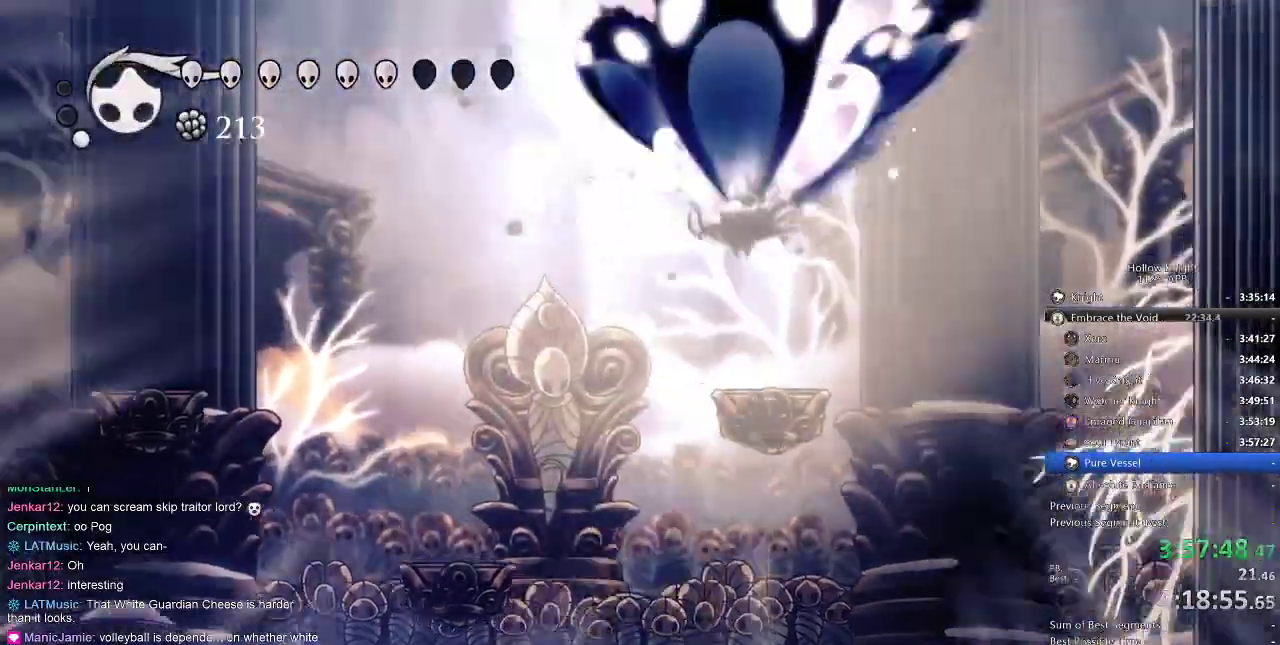
{"keys": [], "events": [[284, "up", "up"]]}
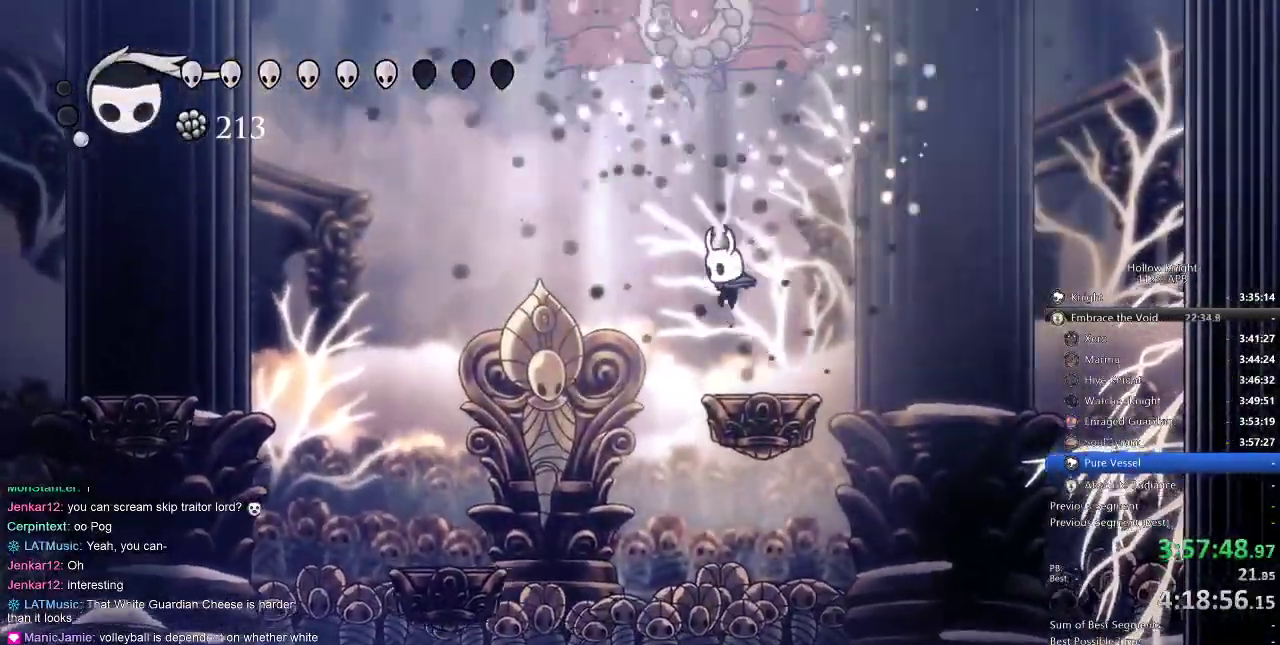
{"keys": ["heal"], "events": [[400, "heal", "down"]]}
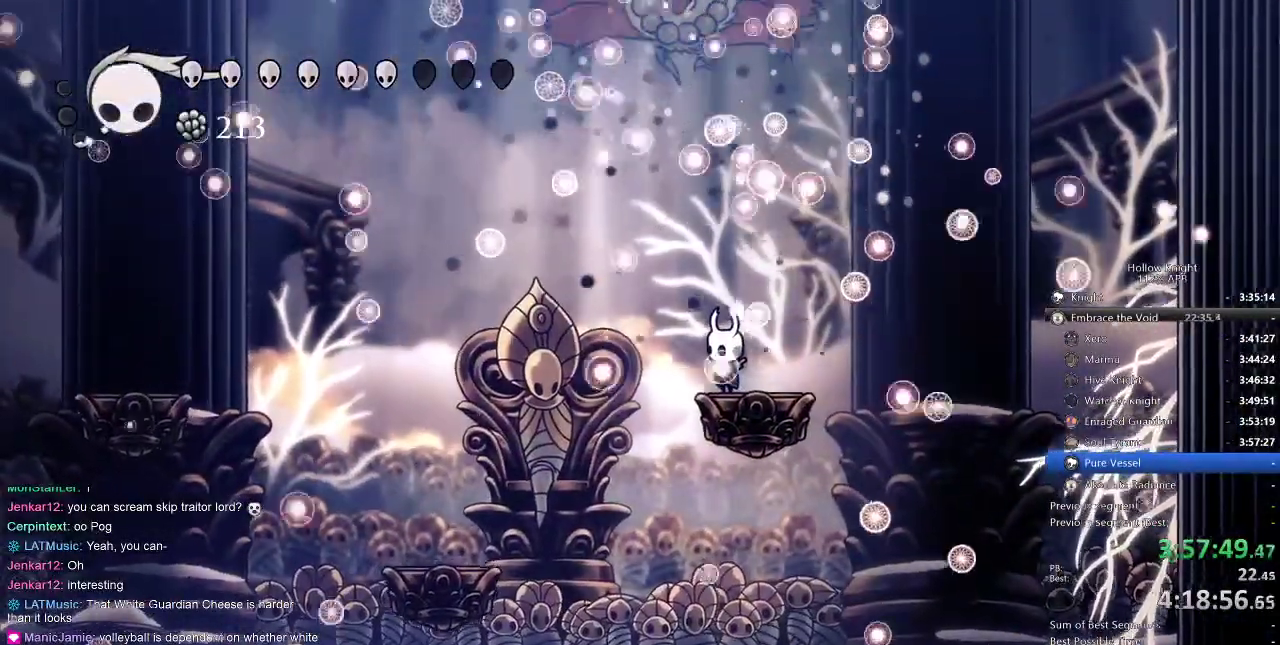
{"keys": ["heal"], "events": []}
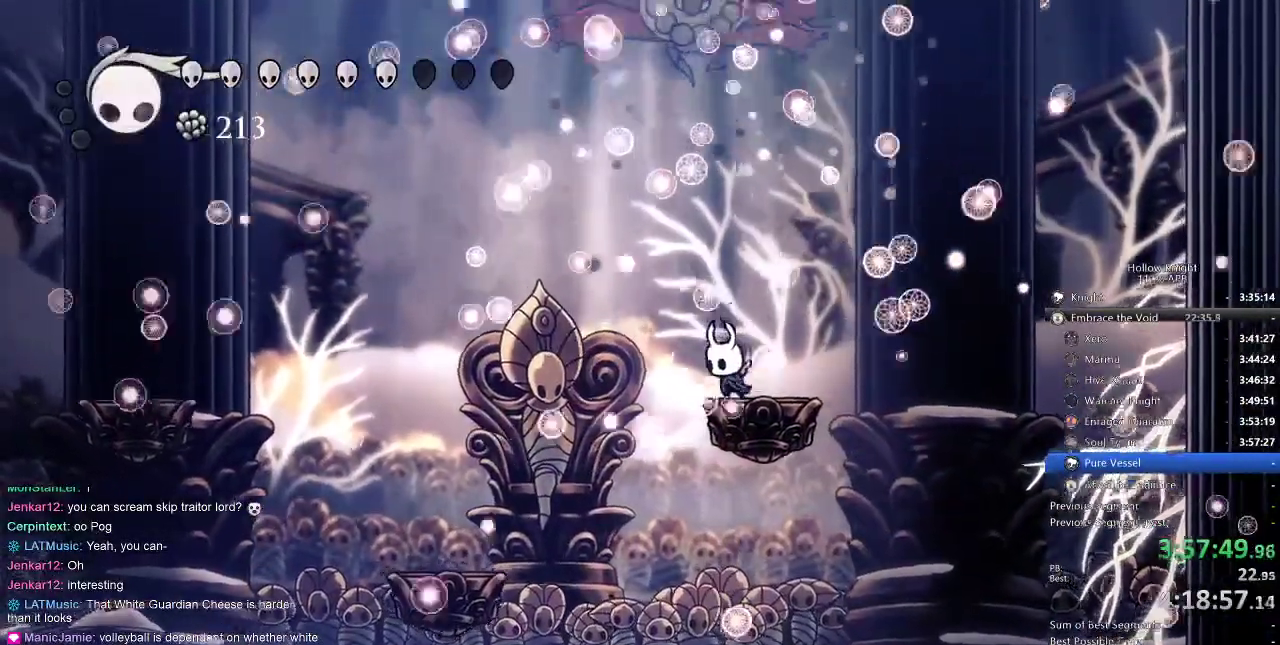
{"keys": ["heal"], "events": []}
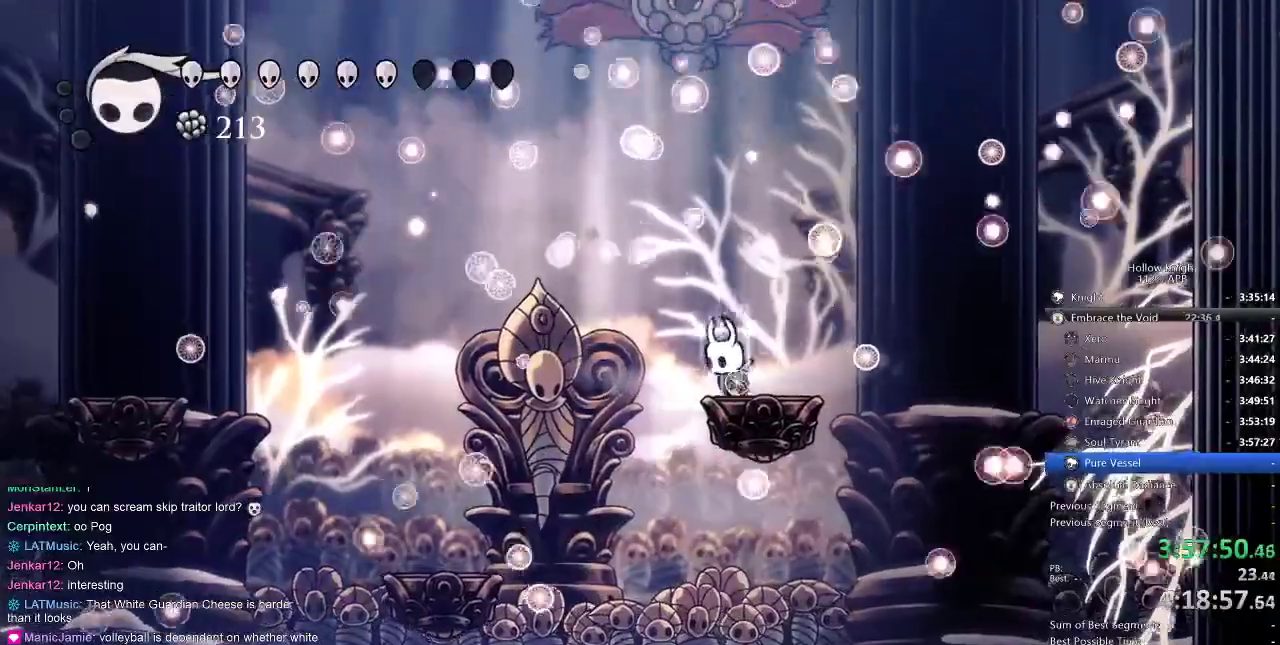
{"keys": ["heal"], "events": []}
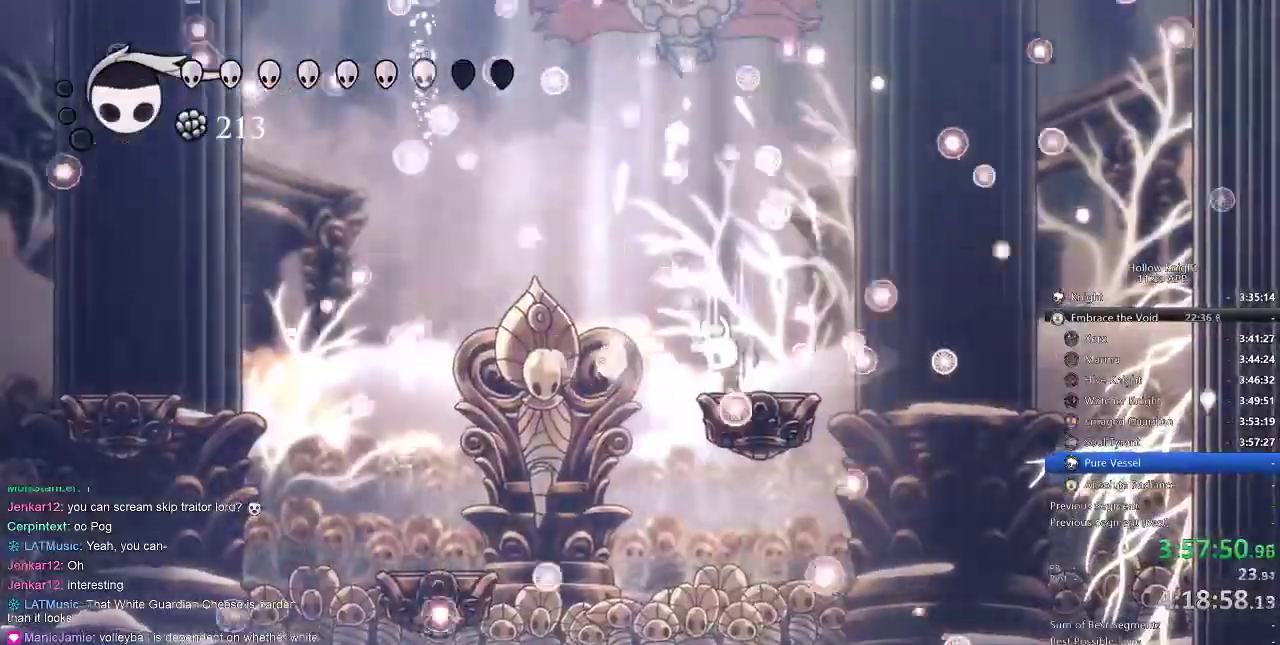
{"keys": ["heal"], "events": []}
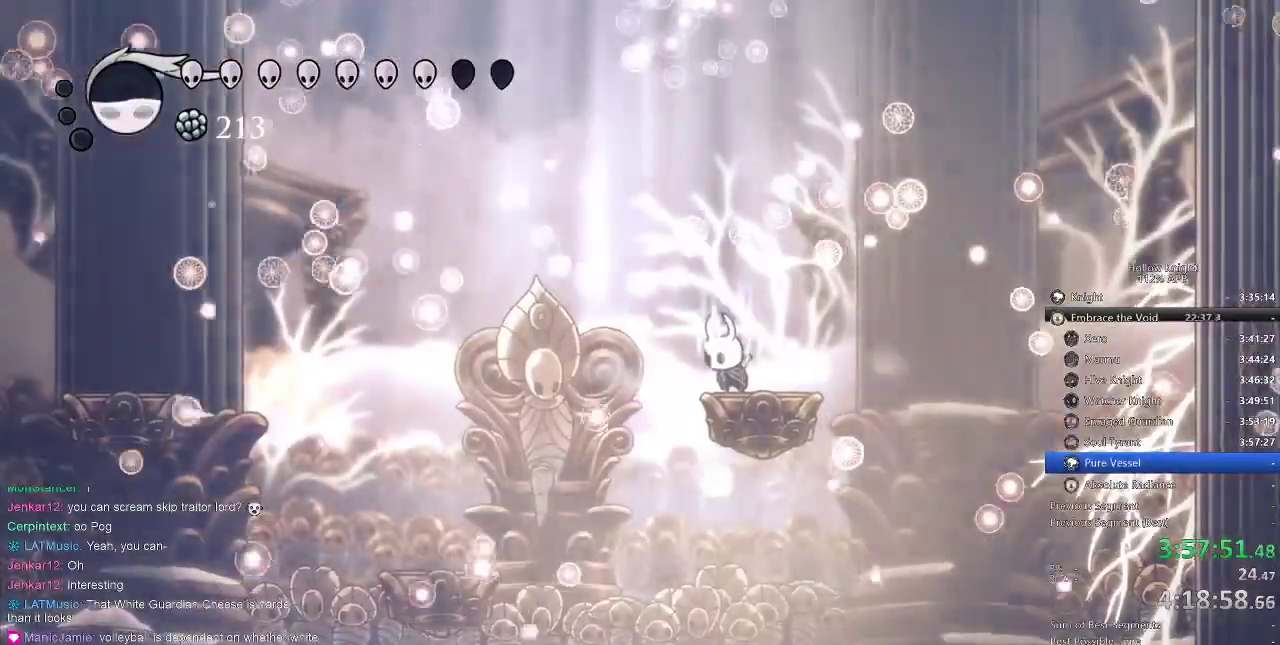
{"keys": ["heal"], "events": []}
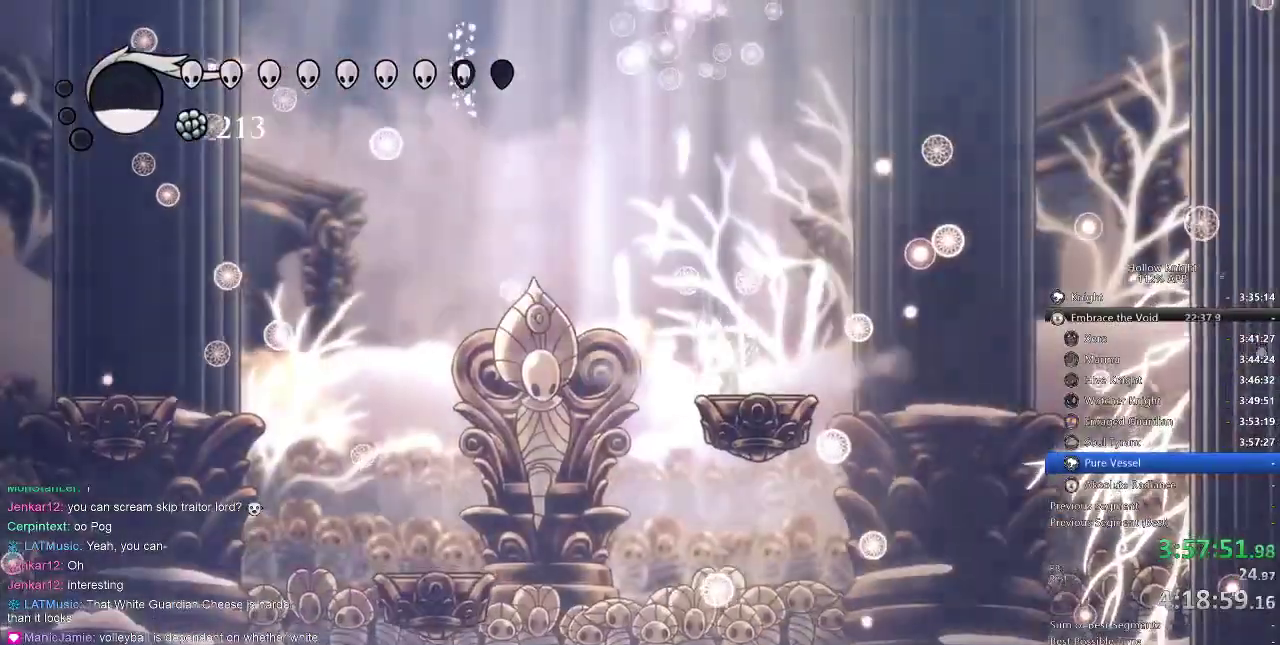
{"keys": ["heal"], "events": []}
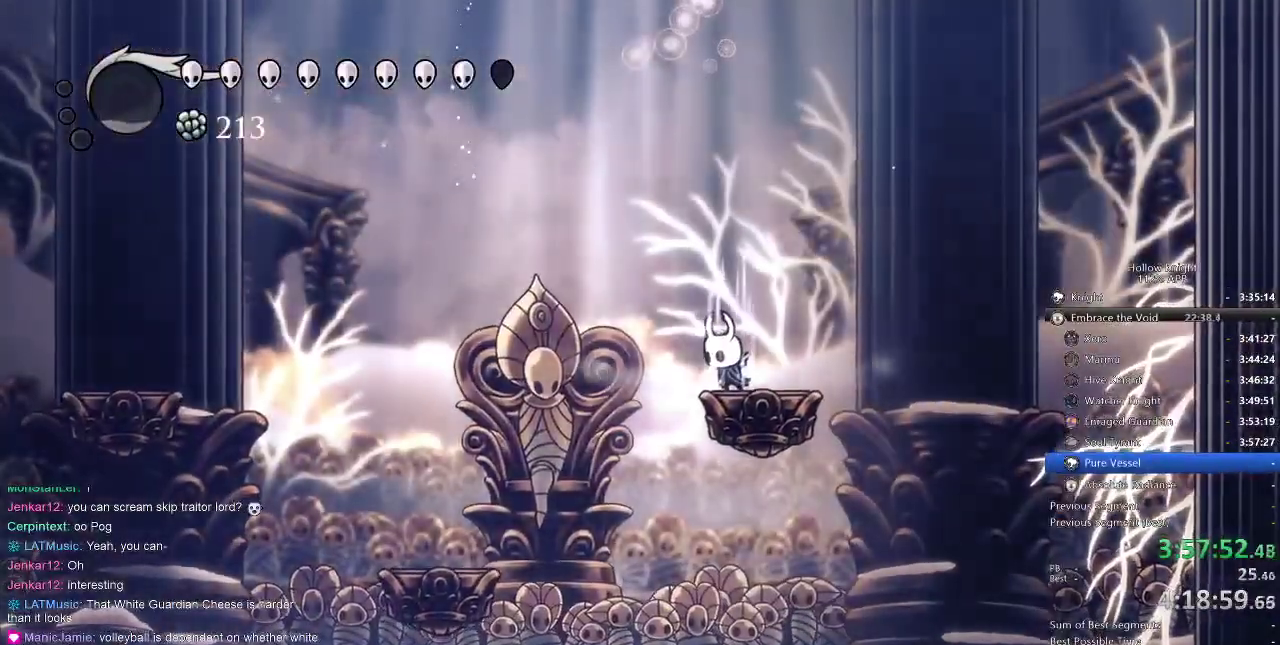
{"keys": ["heal"], "events": []}
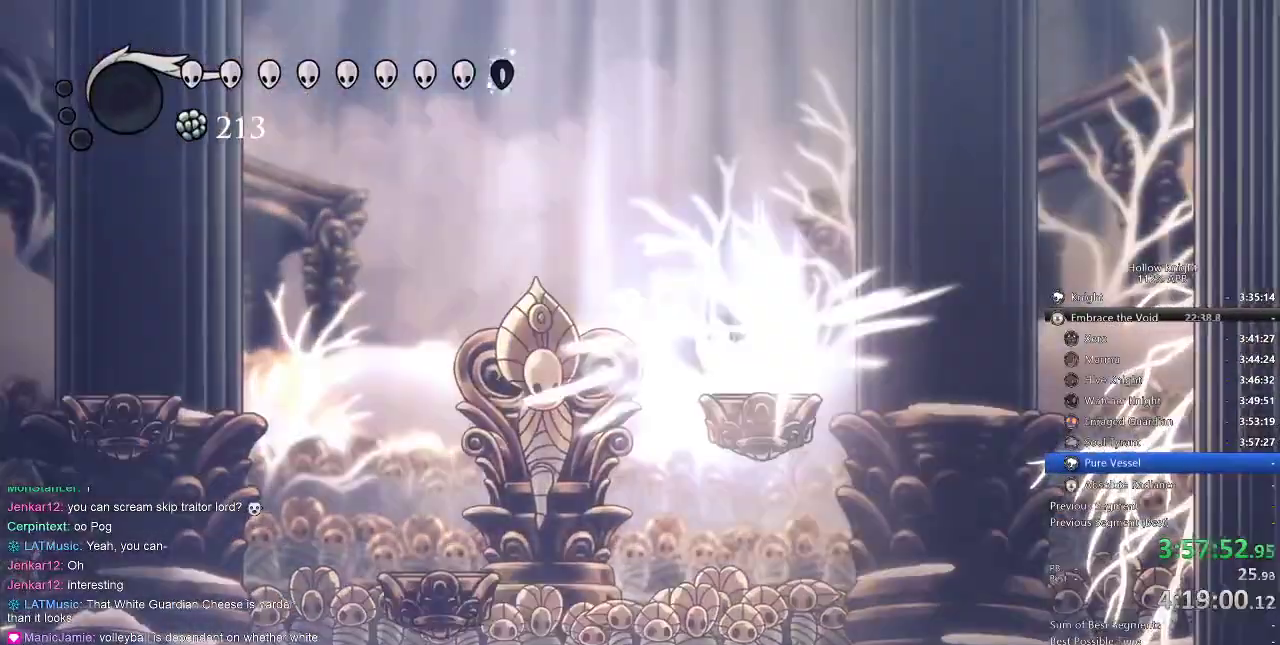
{"keys": [], "events": [[250, "heal", "up"]]}
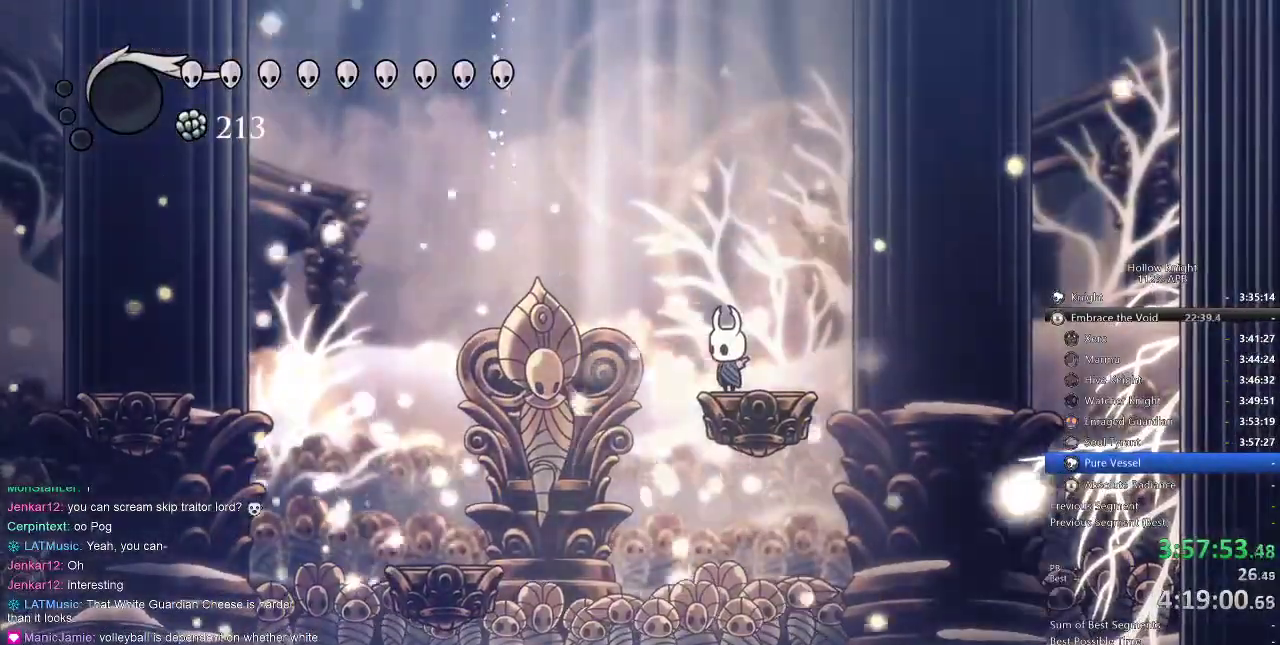
{"keys": [], "events": []}
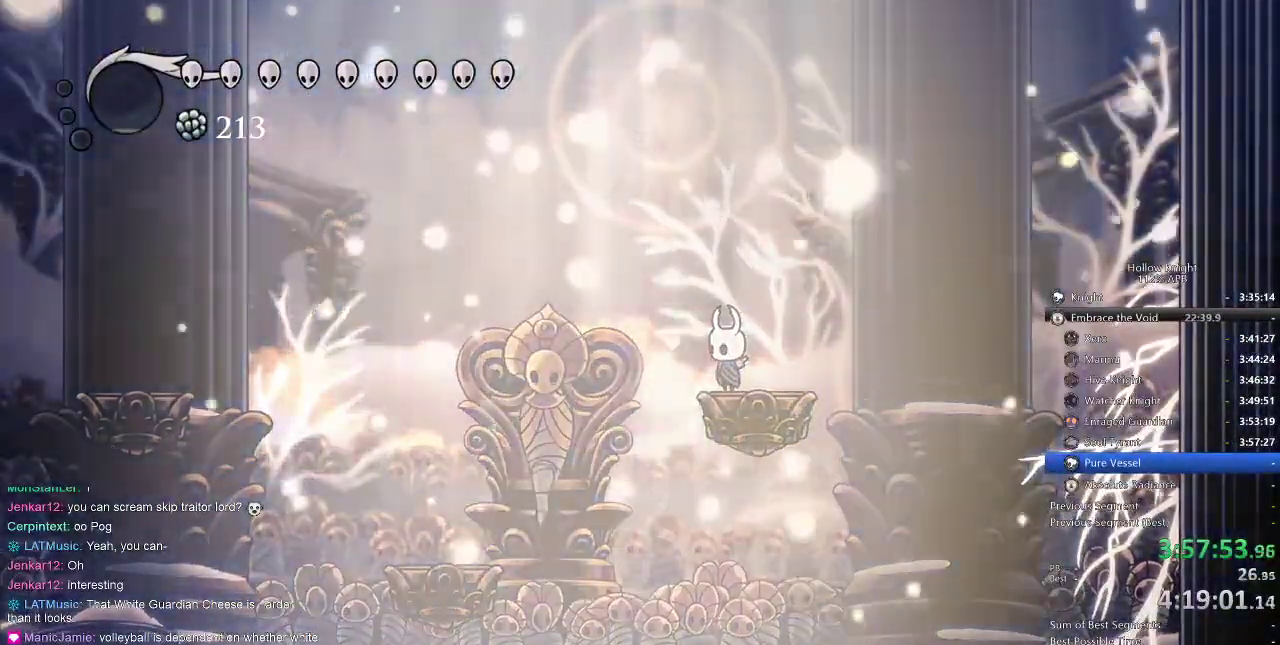
{"keys": [], "events": []}
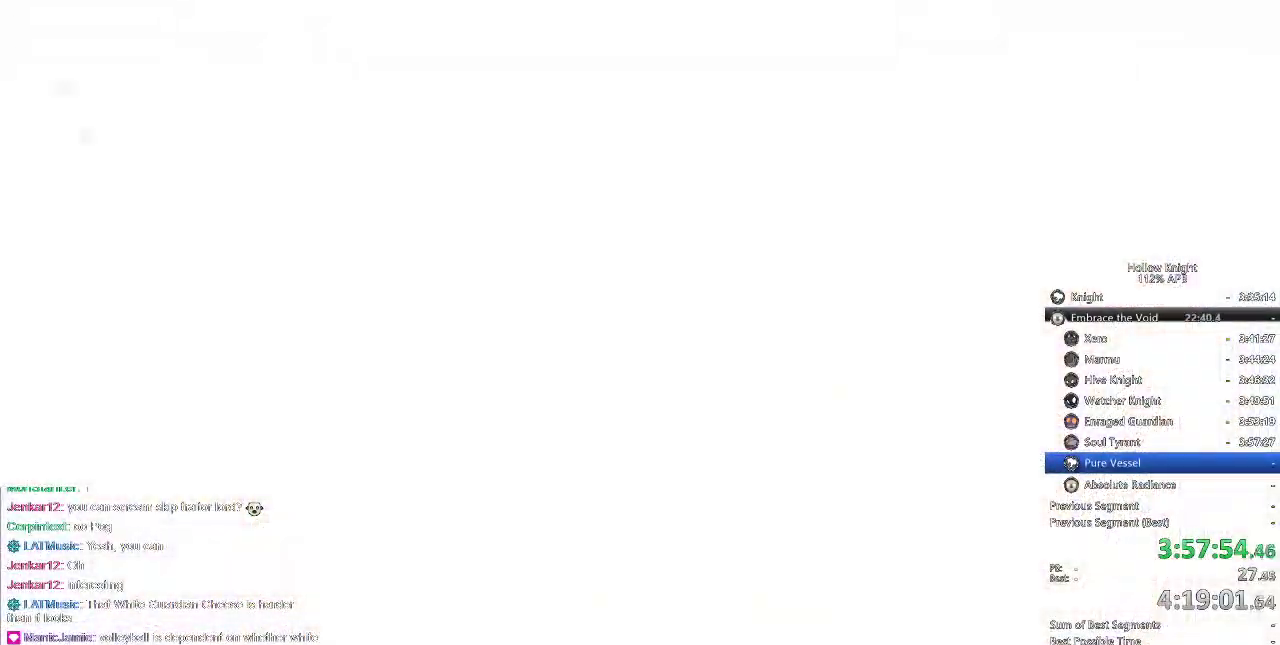
{"keys": [], "events": []}